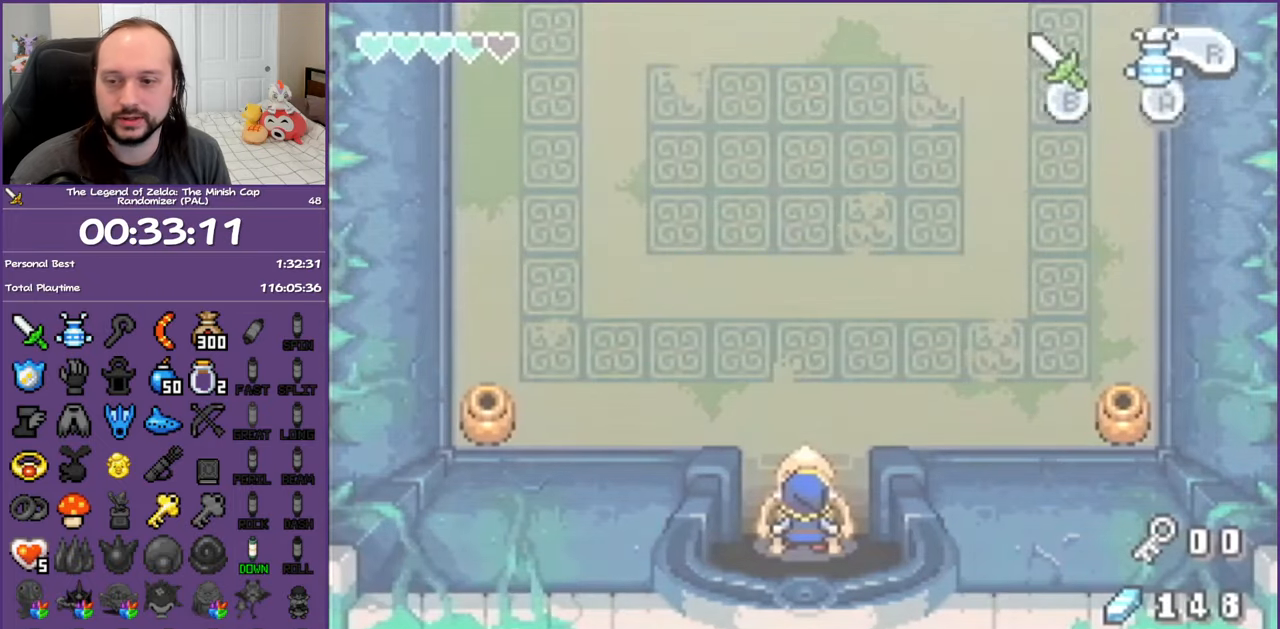
Gameplay with a controller (Nintendo layout); each line is a JSON object with the inputs held at the frame after it. "events" lists button and stick changes between this image and that frame as [ms after this image, input, new state], when the widget could be followed in between. Not read: L3 R3.
{"buttons": ["DPAD_UP"], "events": []}
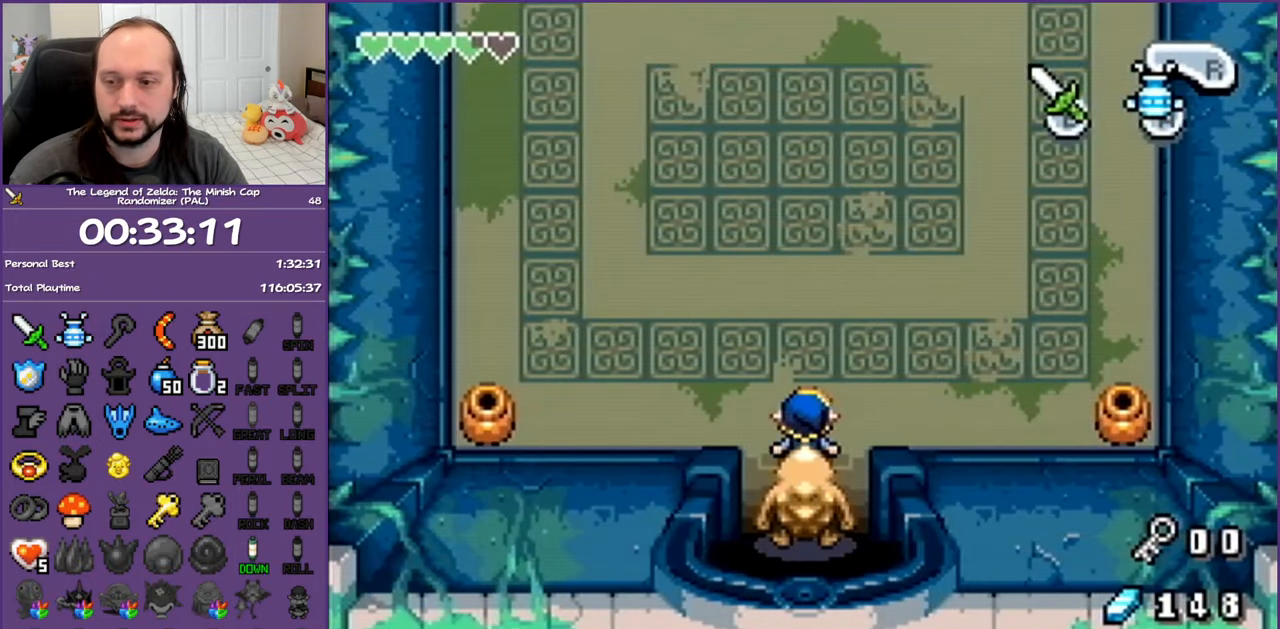
{"buttons": ["DPAD_UP"], "events": []}
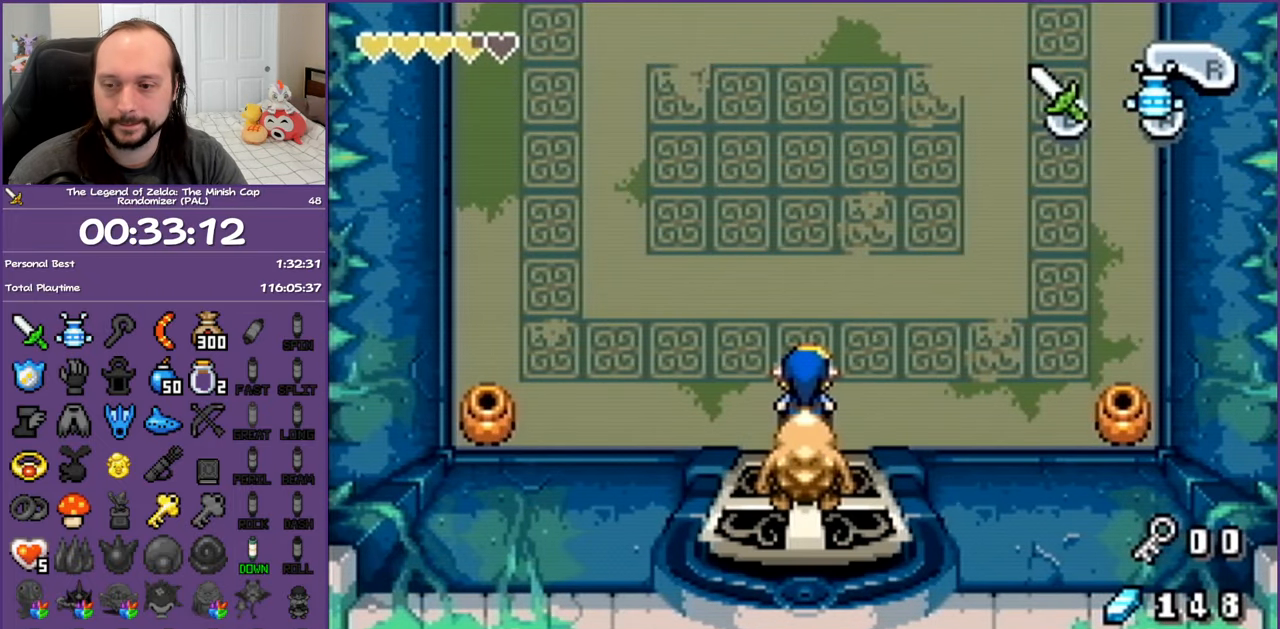
{"buttons": ["DPAD_UP"], "events": []}
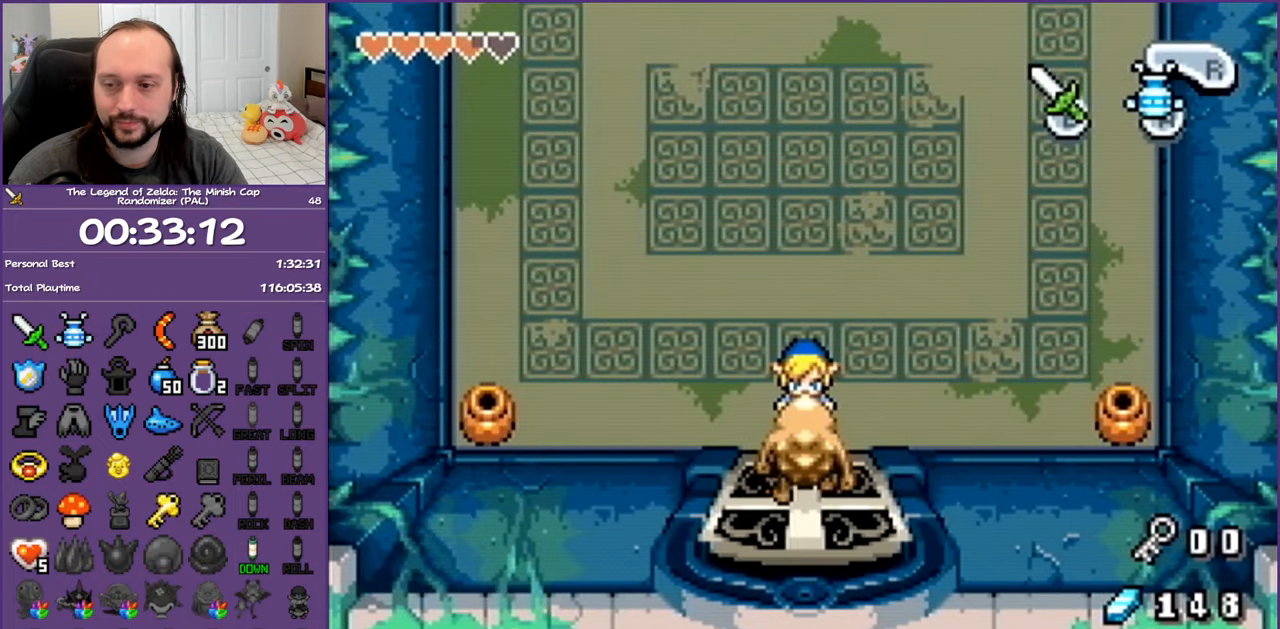
{"buttons": ["DPAD_UP"], "events": []}
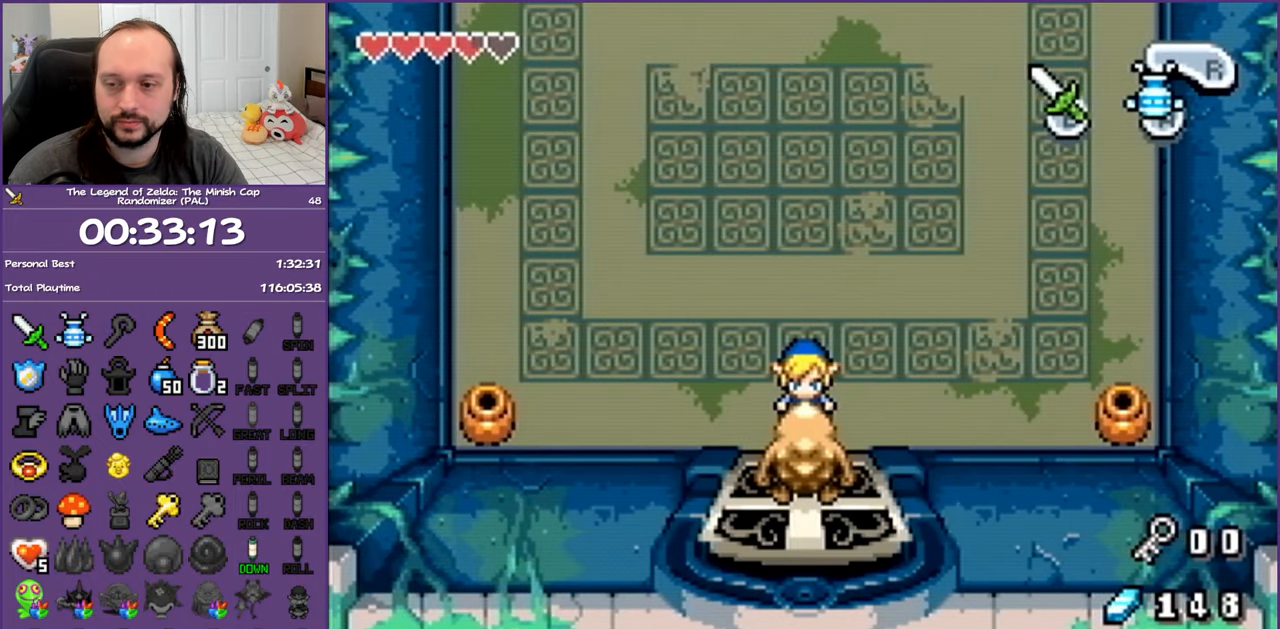
{"buttons": ["DPAD_UP"], "events": []}
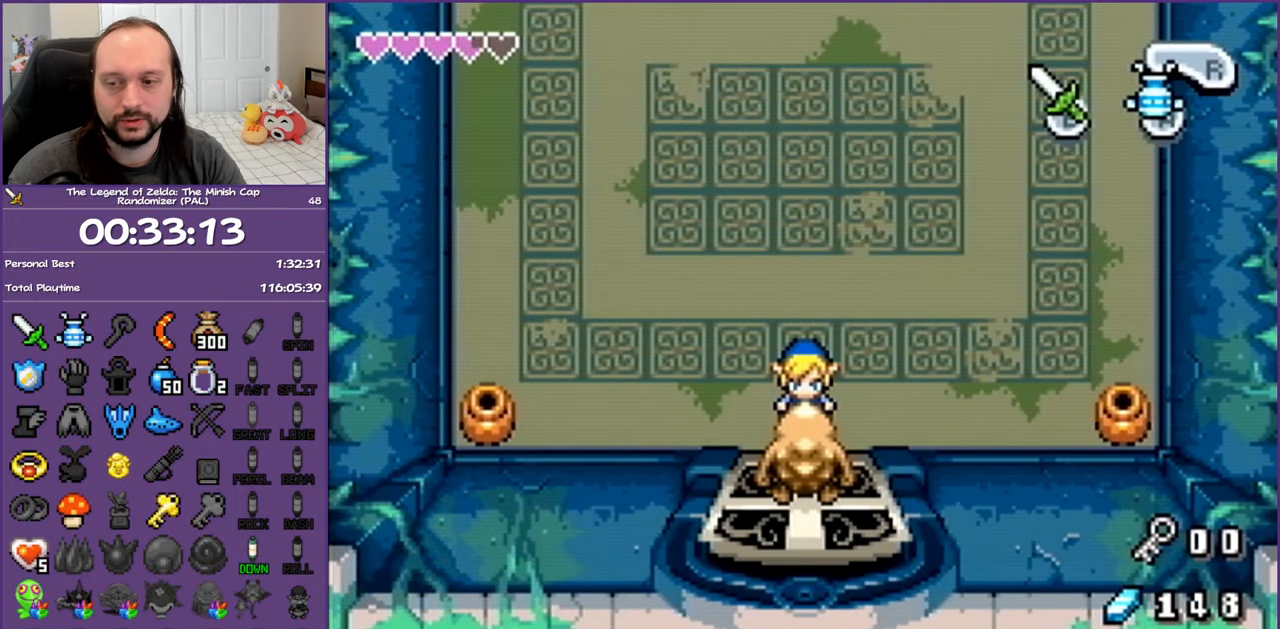
{"buttons": ["DPAD_UP"], "events": []}
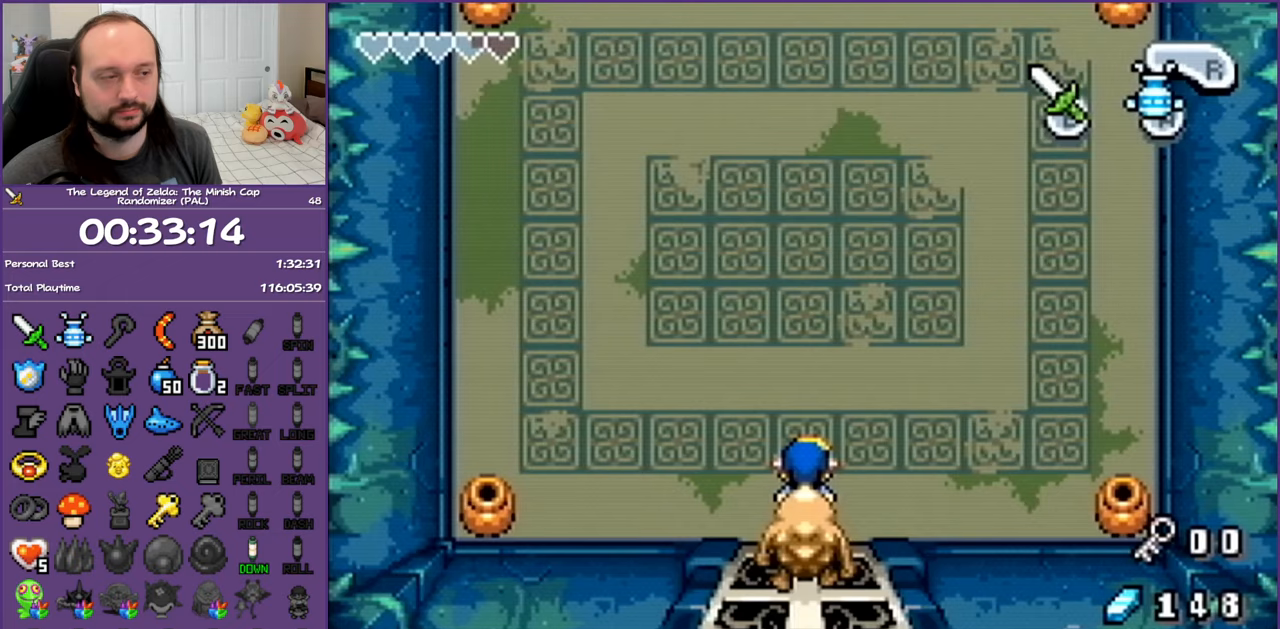
{"buttons": ["DPAD_UP"], "events": []}
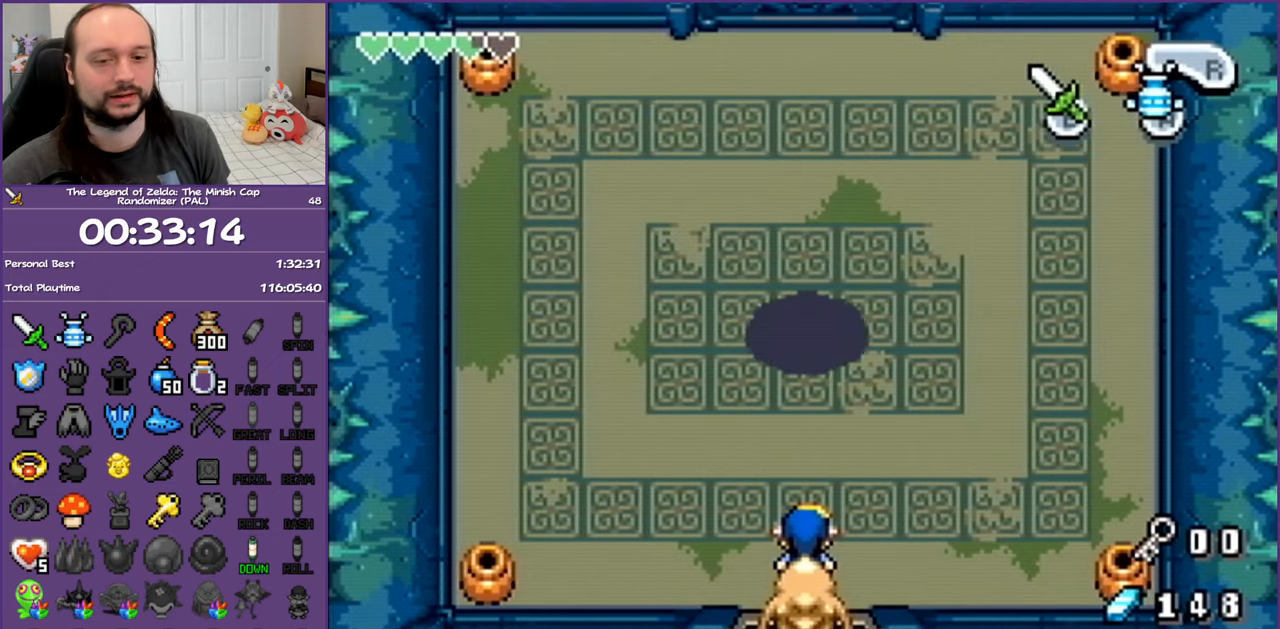
{"buttons": ["DPAD_UP"], "events": []}
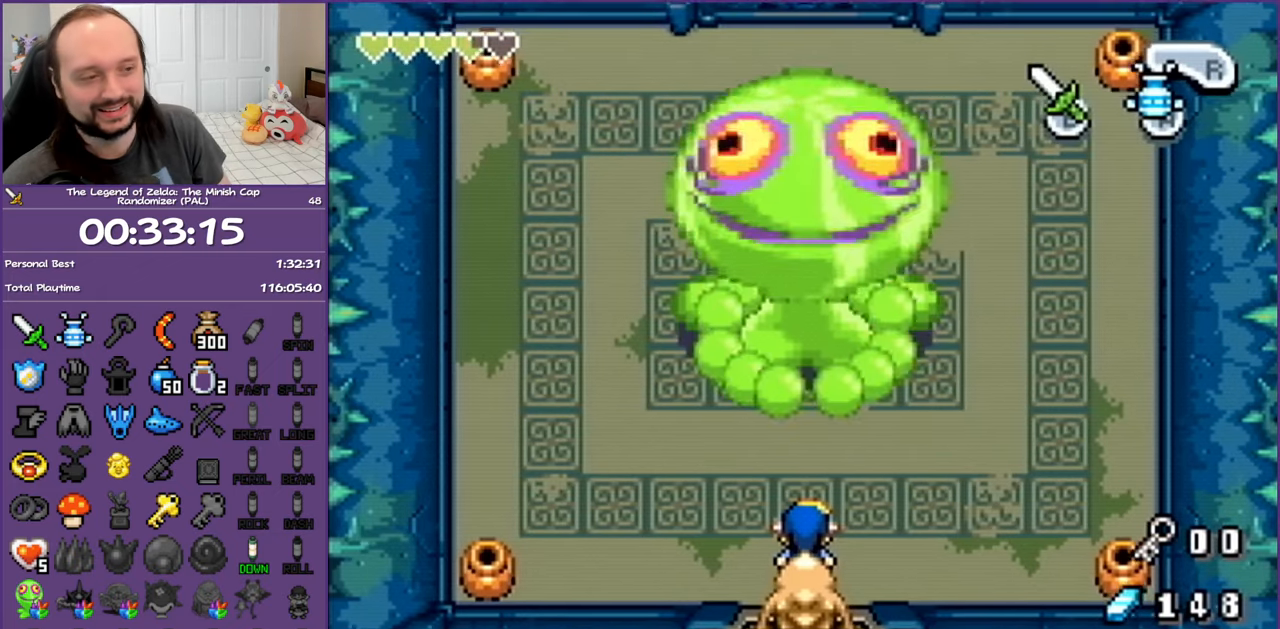
{"buttons": ["DPAD_UP"], "events": []}
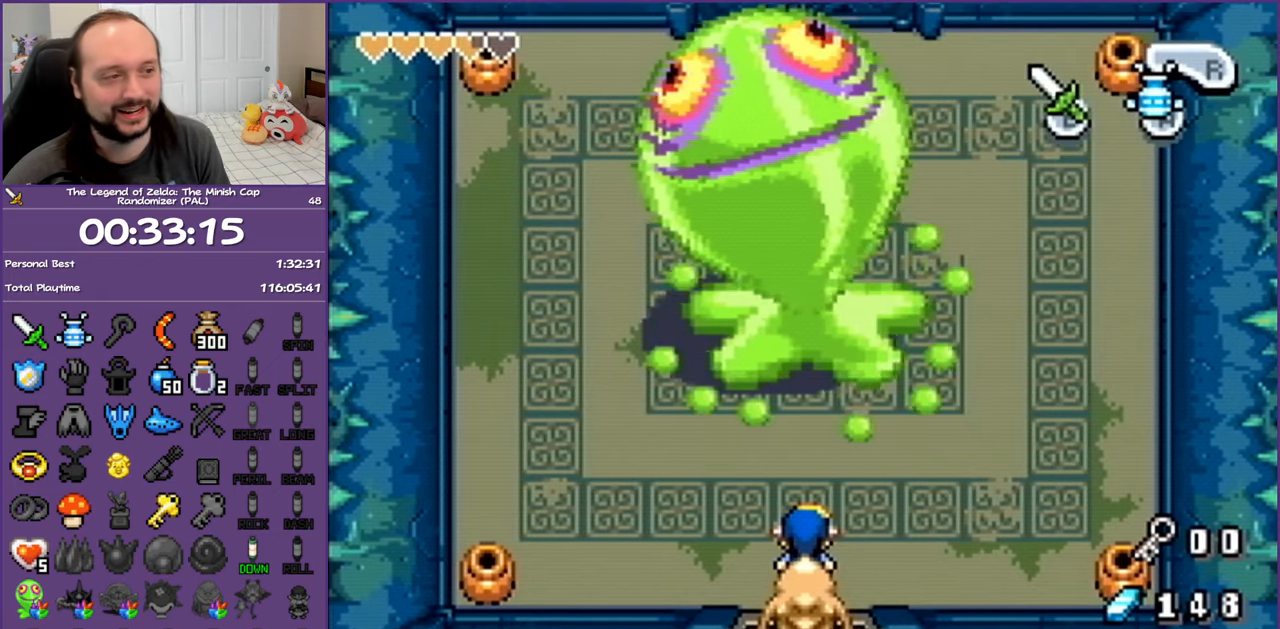
{"buttons": [], "events": [[200, "DPAD_UP", "up"]]}
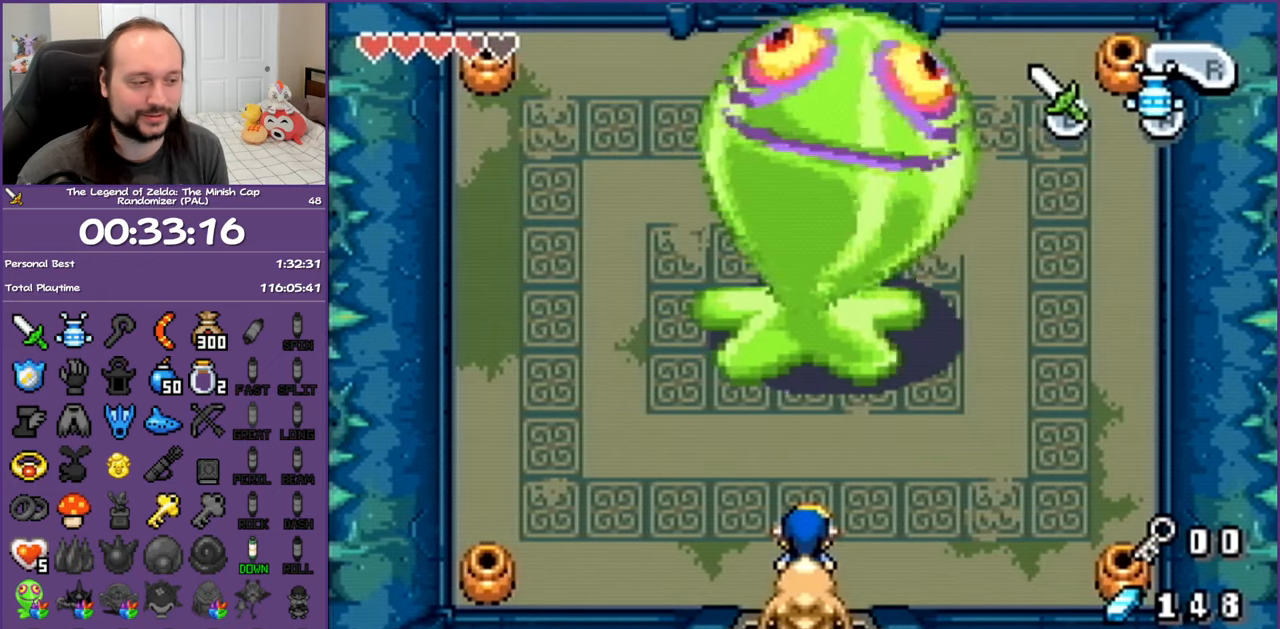
{"buttons": [], "events": []}
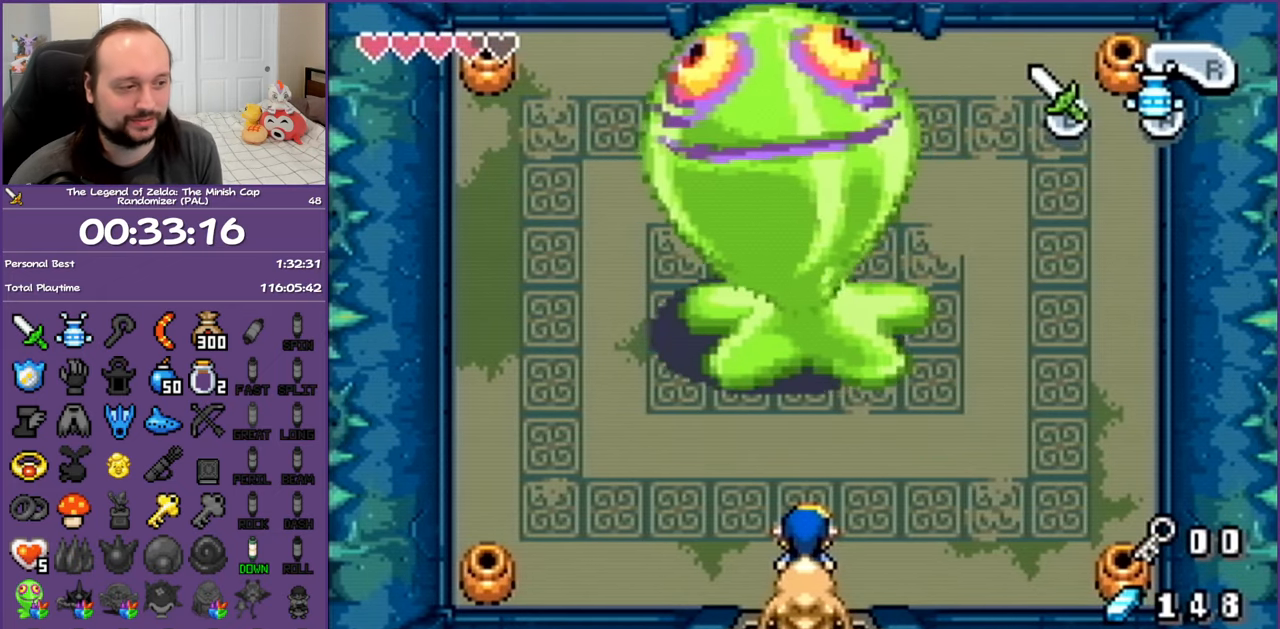
{"buttons": ["A"], "events": [[33, "A", "down"]]}
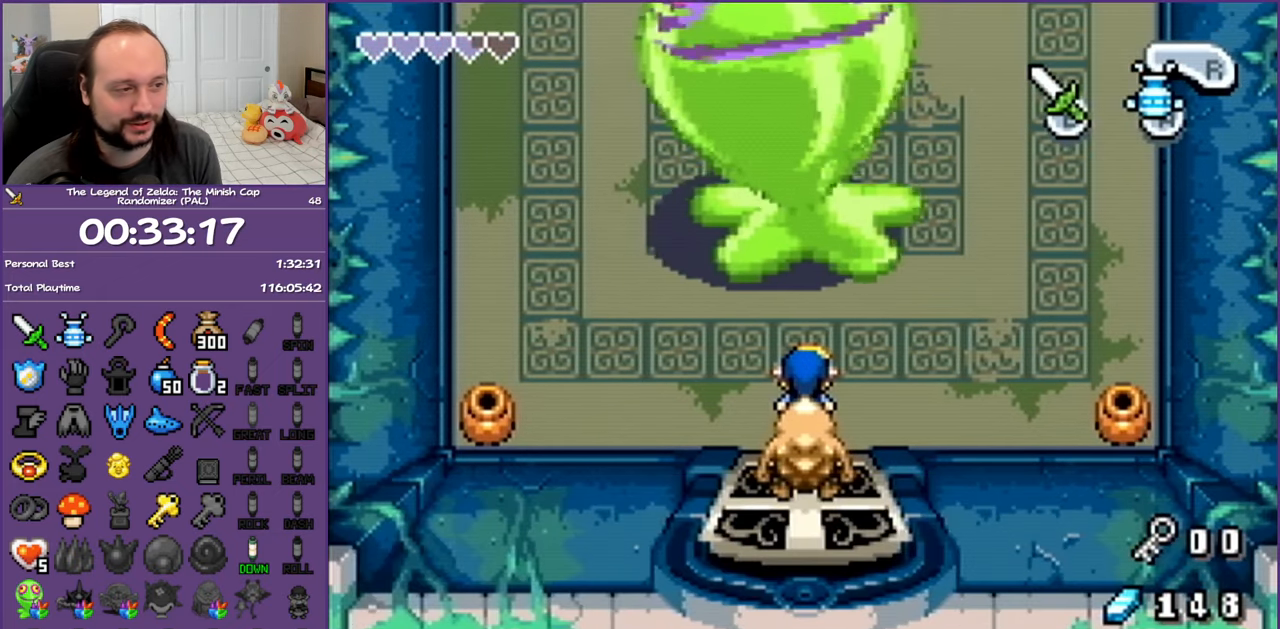
{"buttons": ["A", "DPAD_DOWN"], "events": [[133, "A", "up"], [217, "A", "down"], [483, "DPAD_DOWN", "down"]]}
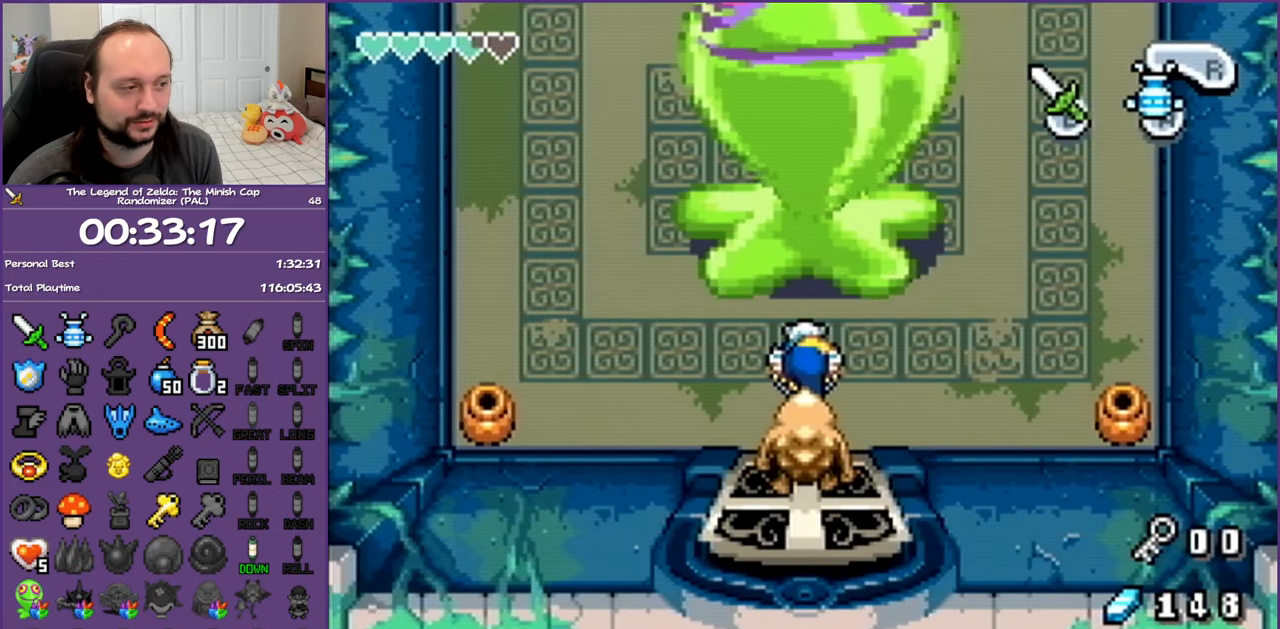
{"buttons": ["A", "DPAD_DOWN"], "events": []}
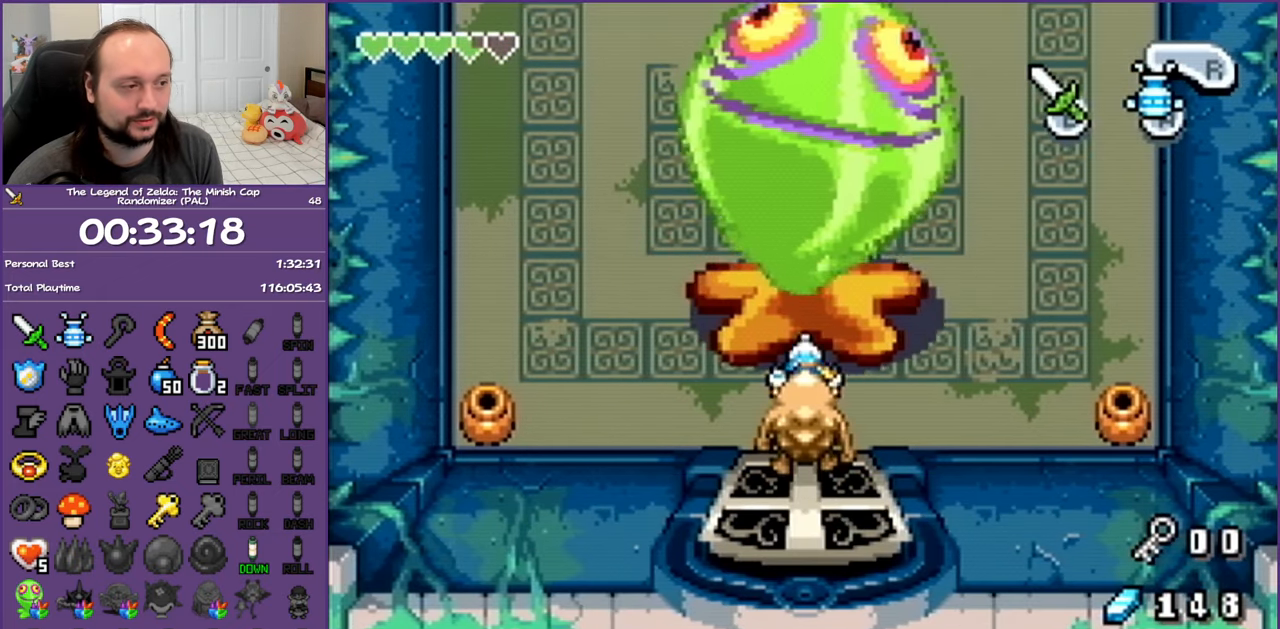
{"buttons": ["DPAD_RIGHT"], "events": [[67, "DPAD_RIGHT", "down"], [100, "A", "up"], [117, "DPAD_DOWN", "up"]]}
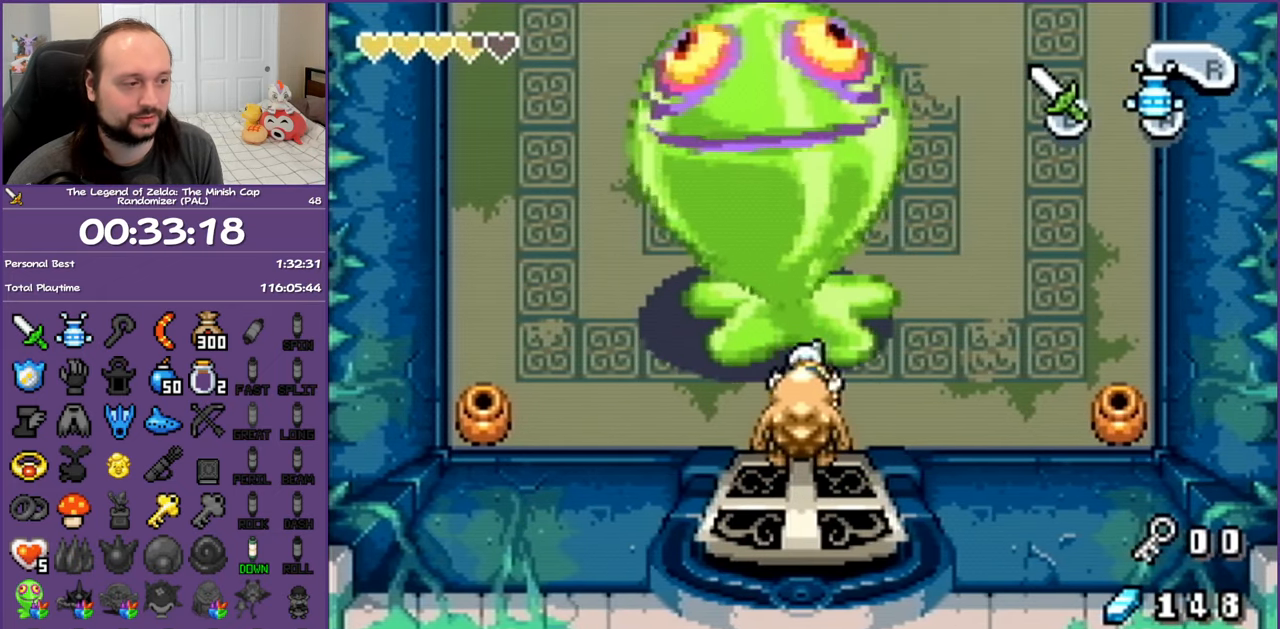
{"buttons": ["DPAD_UP"], "events": [[483, "DPAD_RIGHT", "up"], [500, "DPAD_UP", "down"]]}
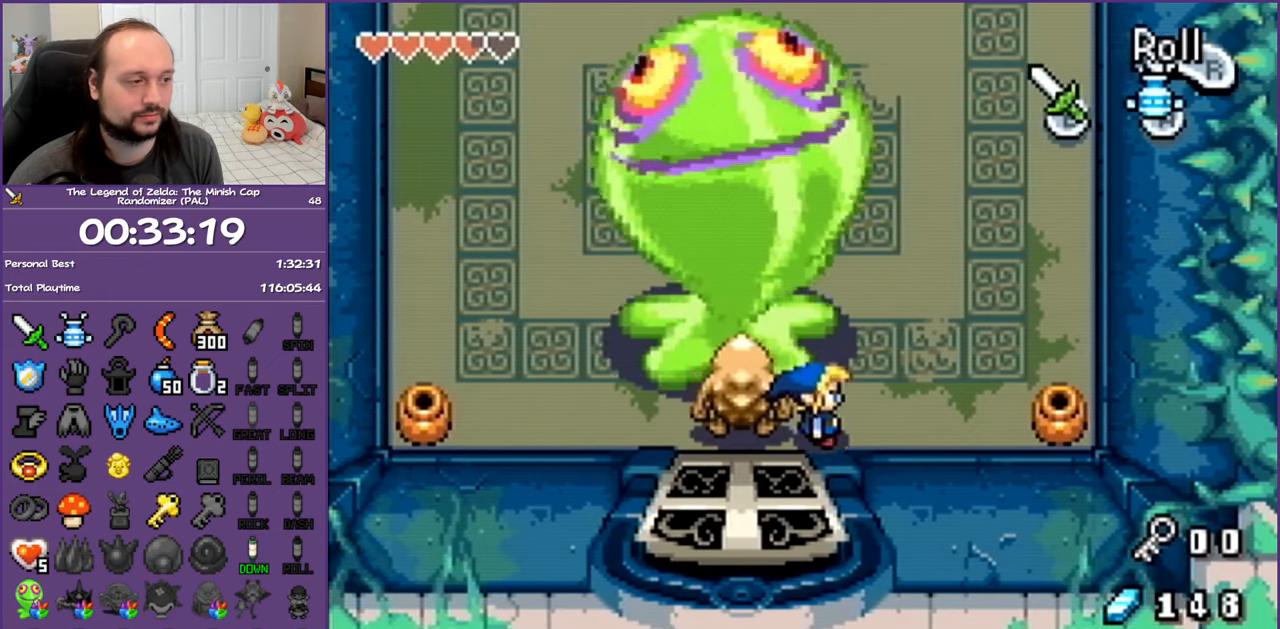
{"buttons": ["DPAD_UP"], "events": [[150, "R1", "down"], [250, "R1", "up"], [300, "DPAD_LEFT", "down"], [483, "DPAD_LEFT", "up"]]}
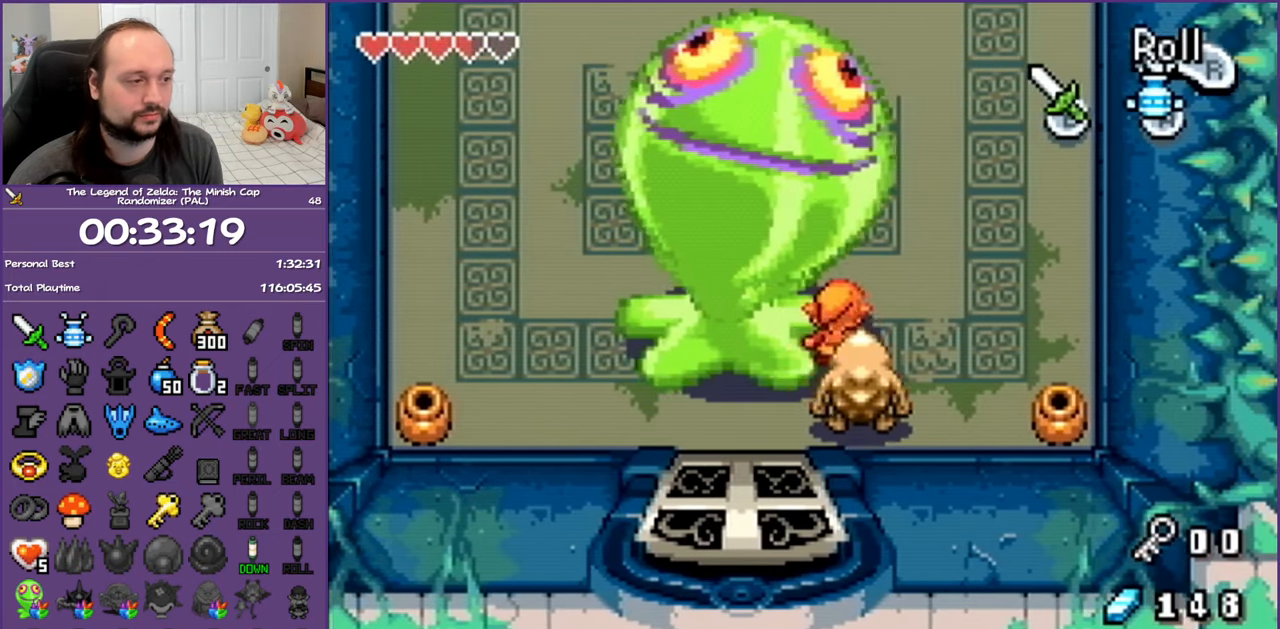
{"buttons": ["DPAD_UP", "DPAD_LEFT"], "events": [[333, "DPAD_LEFT", "down"]]}
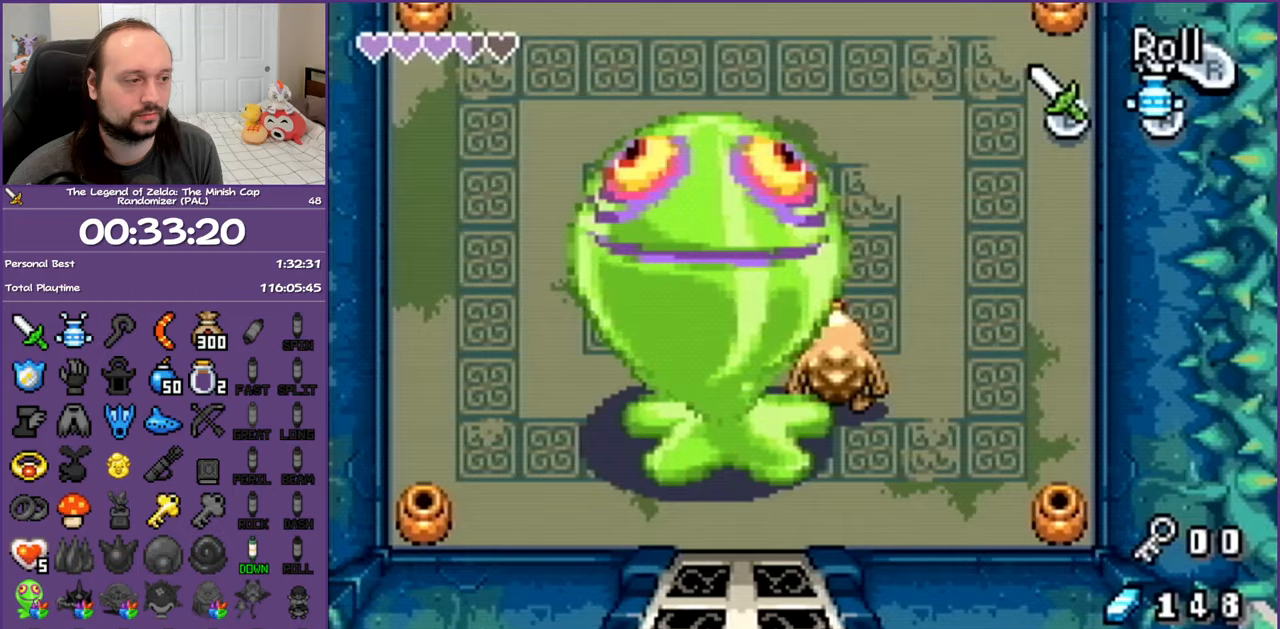
{"buttons": ["A", "DPAD_UP"], "events": [[117, "DPAD_UP", "up"], [150, "DPAD_DOWN", "down"], [183, "DPAD_LEFT", "up"], [200, "A", "down"], [283, "DPAD_RIGHT", "down"], [333, "DPAD_DOWN", "up"], [333, "DPAD_RIGHT", "up"], [367, "DPAD_UP", "down"]]}
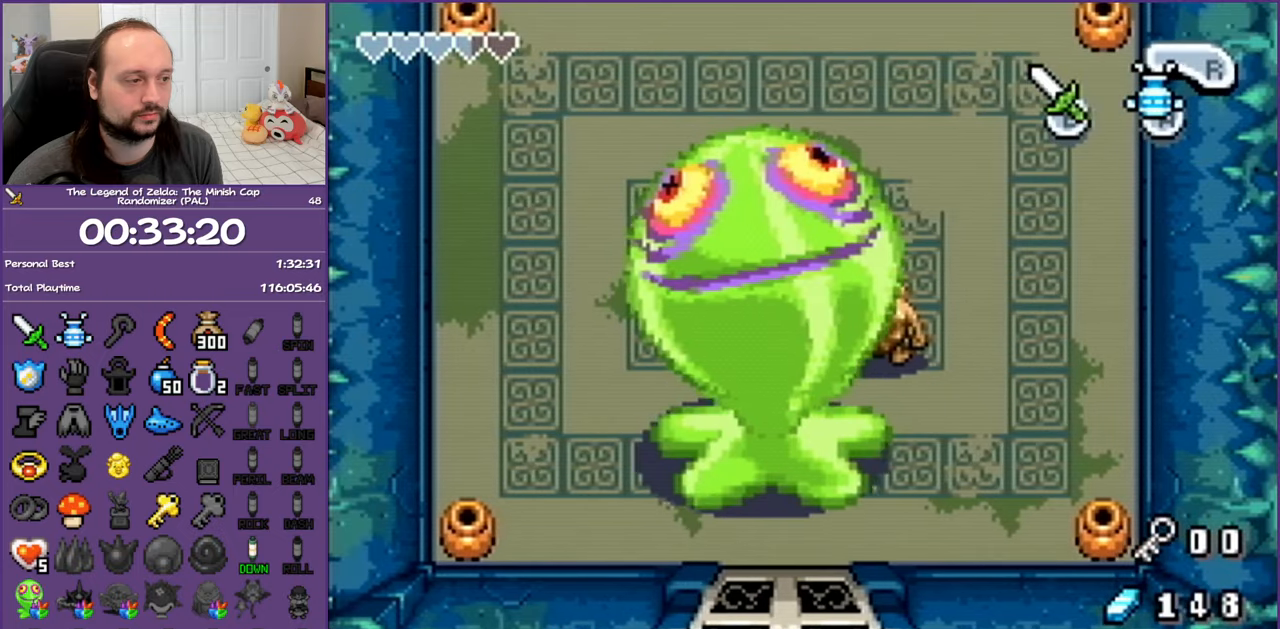
{"buttons": ["A"], "events": [[483, "DPAD_UP", "up"]]}
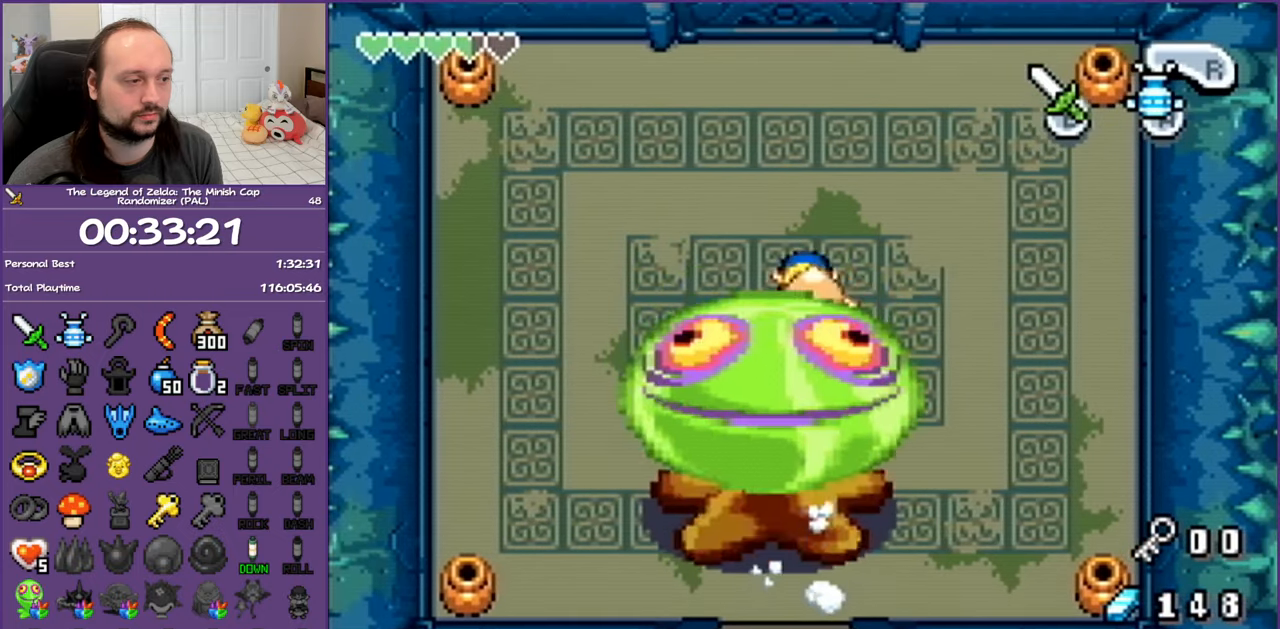
{"buttons": ["DPAD_DOWN"], "events": [[100, "DPAD_DOWN", "down"], [267, "A", "up"]]}
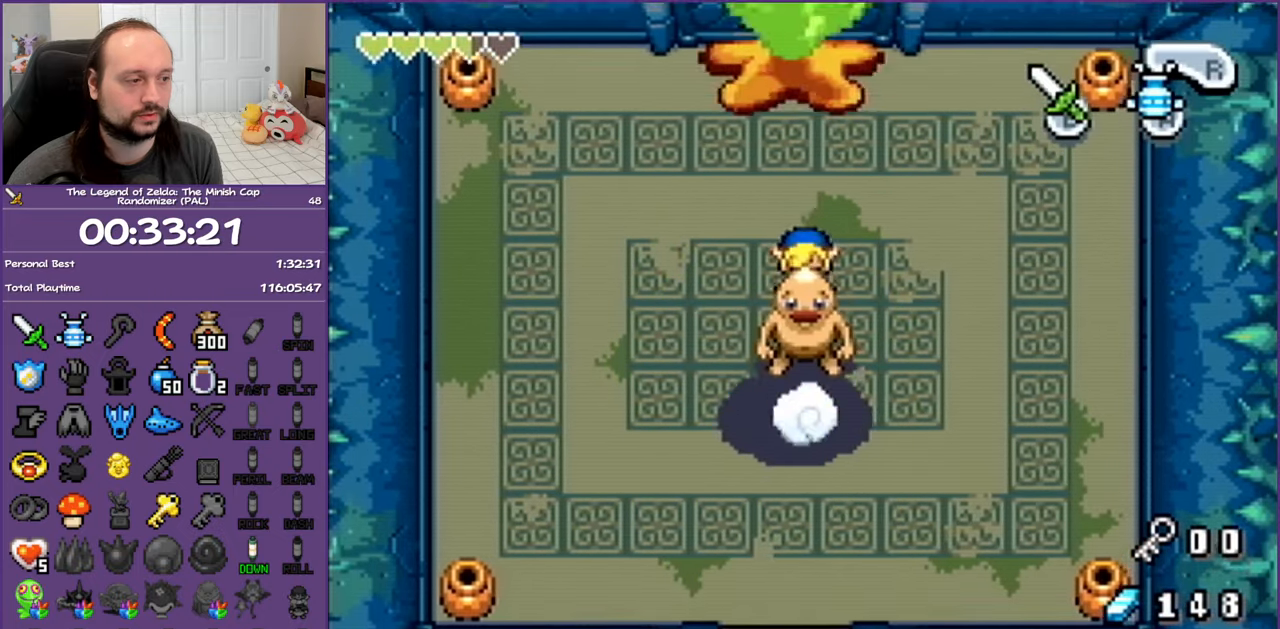
{"buttons": ["DPAD_DOWN"], "events": []}
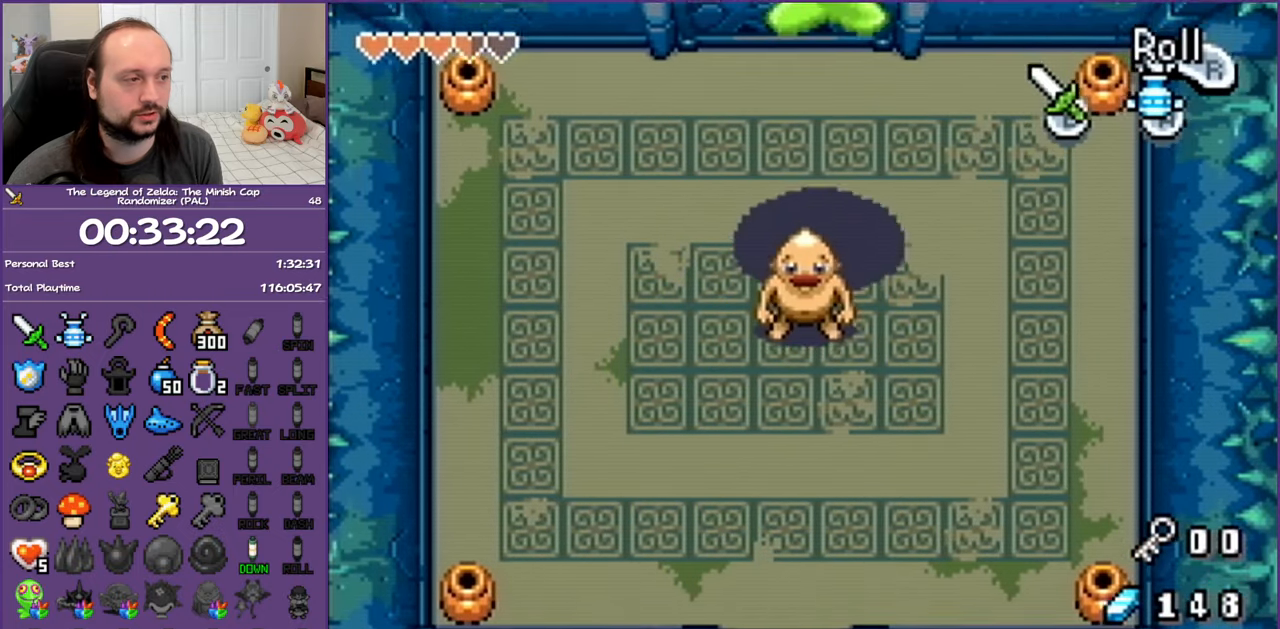
{"buttons": ["A", "DPAD_DOWN"], "events": [[100, "DPAD_DOWN", "up"], [150, "A", "down"], [150, "DPAD_UP", "down"], [233, "DPAD_UP", "up"], [283, "DPAD_DOWN", "down"]]}
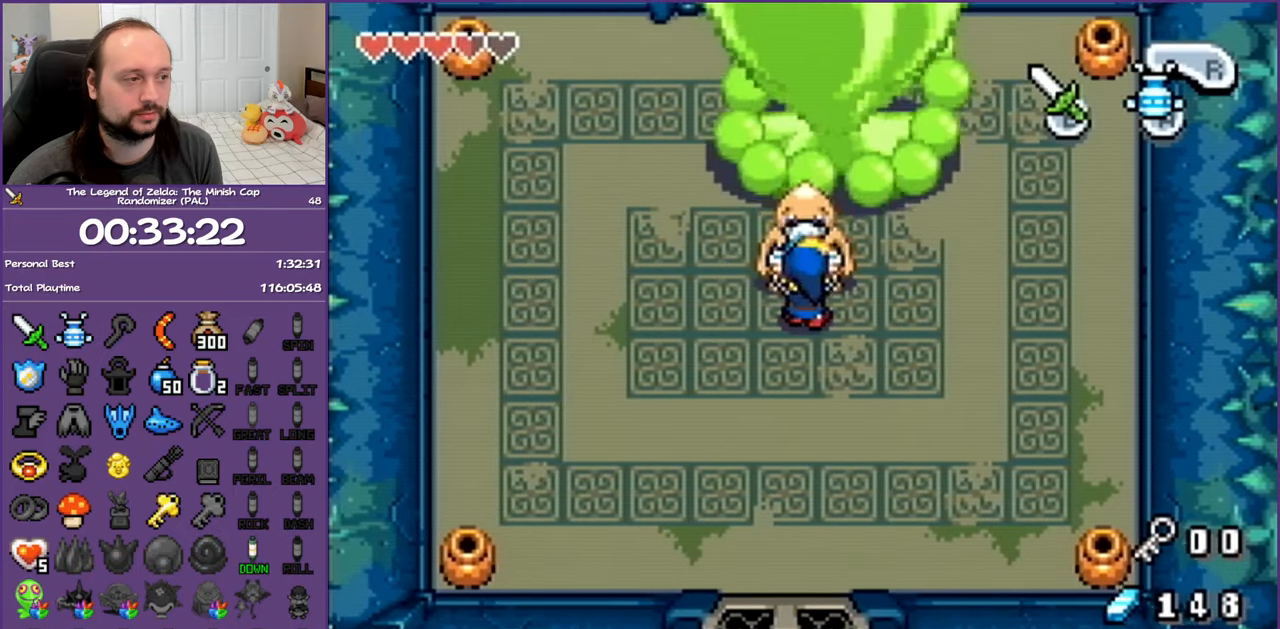
{"buttons": ["A", "DPAD_DOWN"], "events": []}
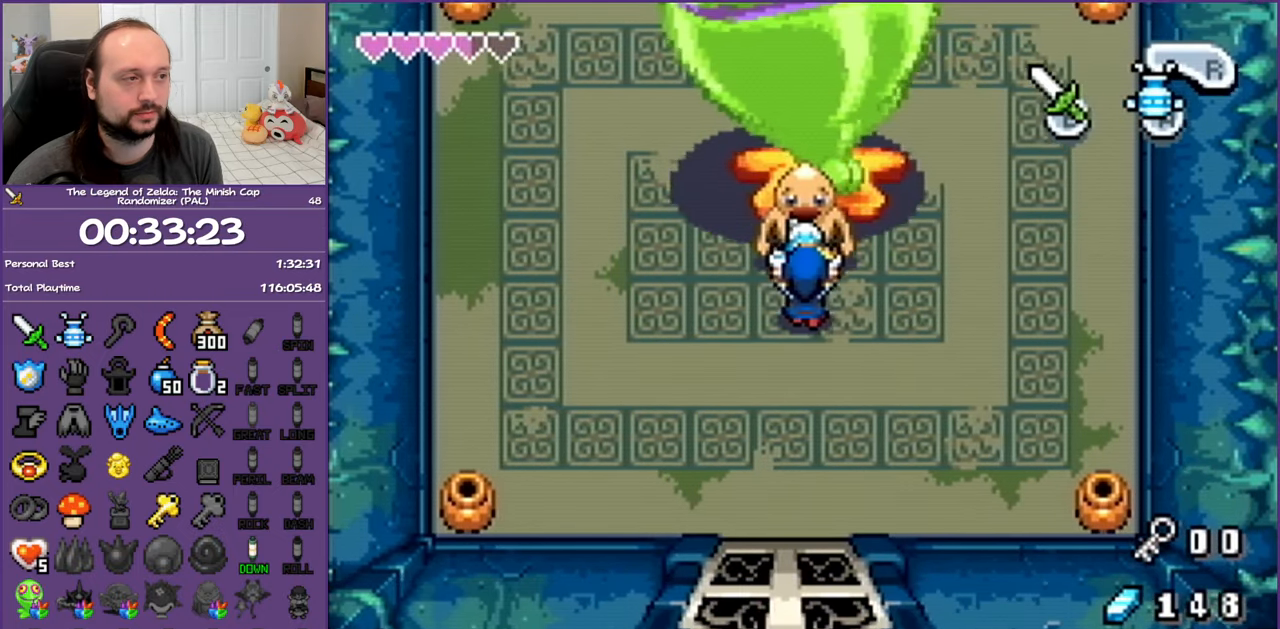
{"buttons": ["A", "DPAD_DOWN"], "events": []}
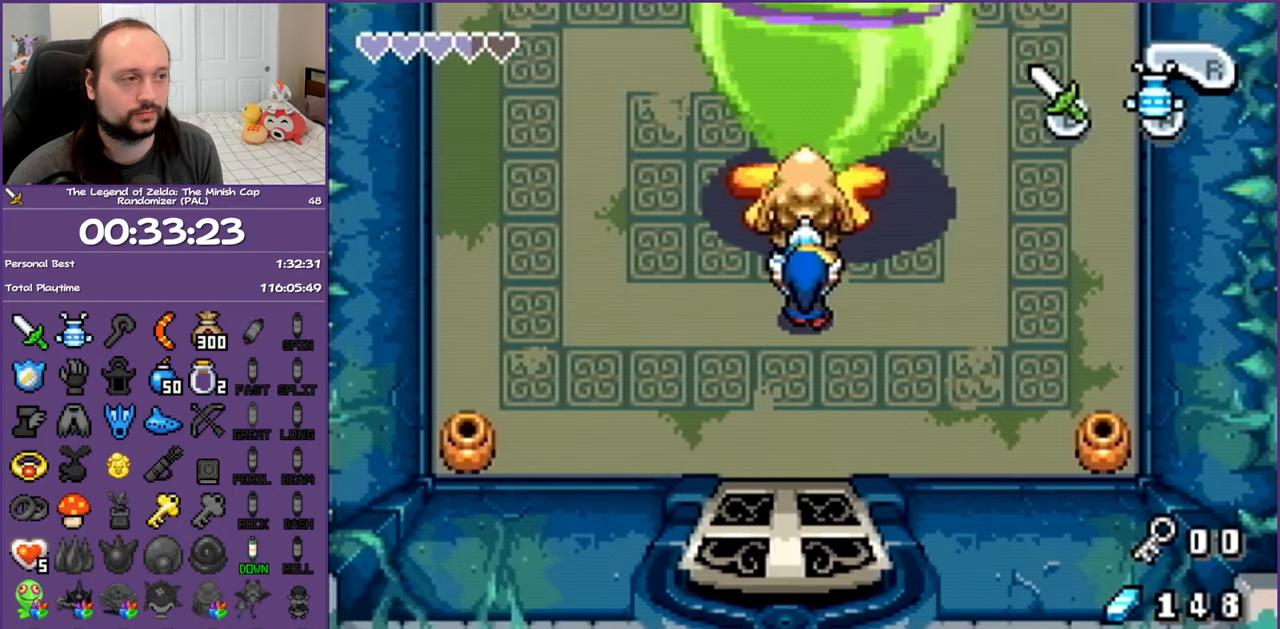
{"buttons": ["A", "DPAD_DOWN"], "events": []}
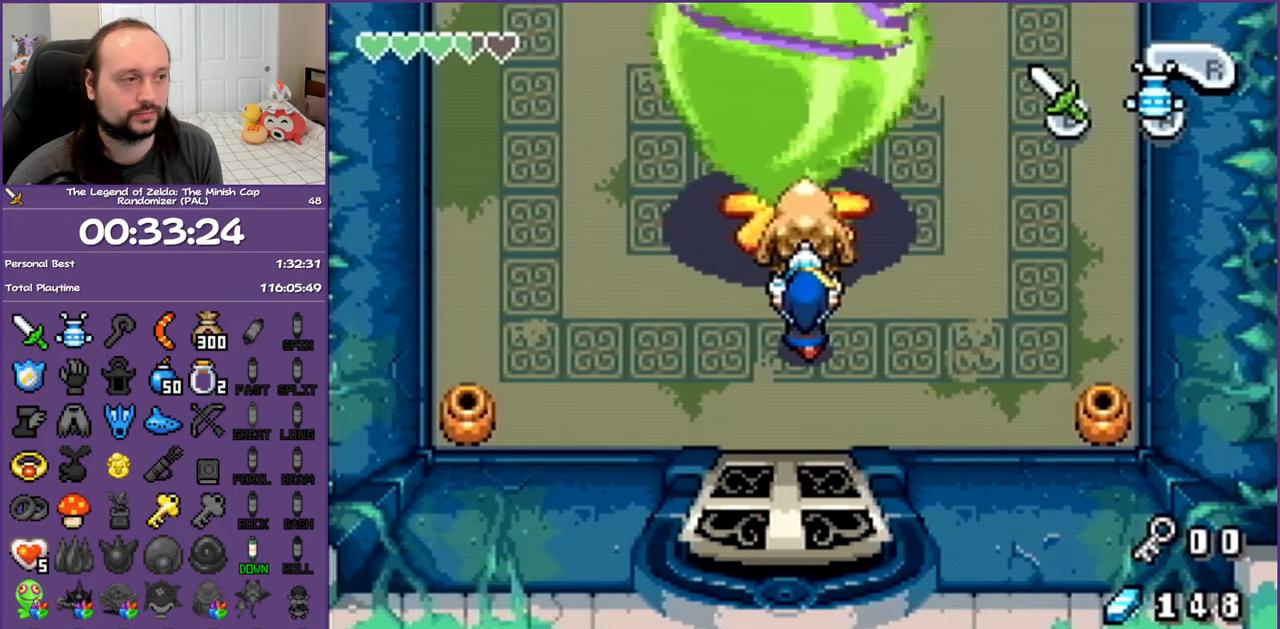
{"buttons": ["A", "DPAD_DOWN"], "events": []}
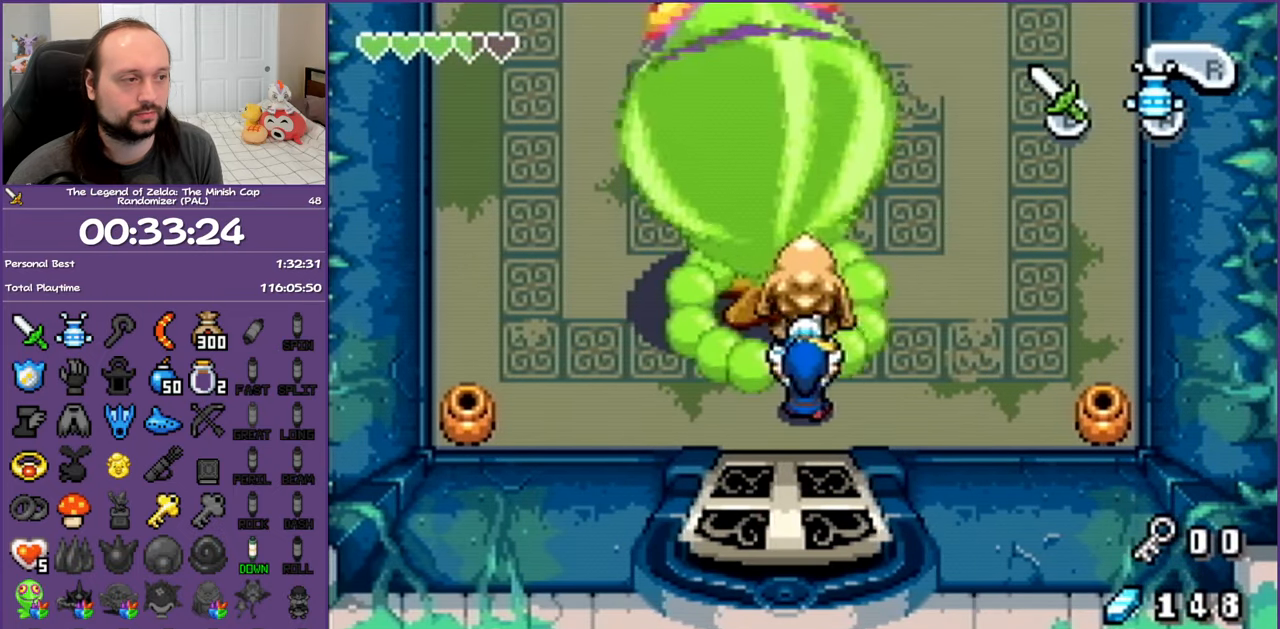
{"buttons": ["DPAD_LEFT"], "events": [[283, "DPAD_DOWN", "up"], [300, "A", "up"], [333, "DPAD_LEFT", "down"]]}
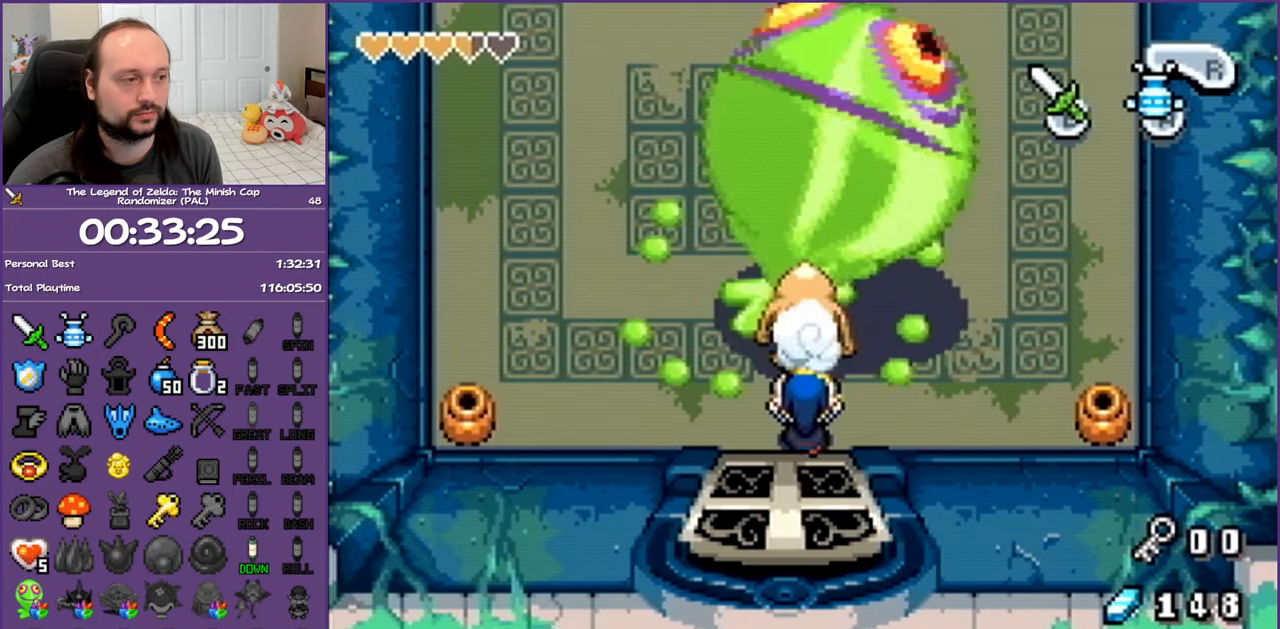
{"buttons": ["DPAD_RIGHT"], "events": [[300, "DPAD_LEFT", "up"], [300, "DPAD_RIGHT", "down"]]}